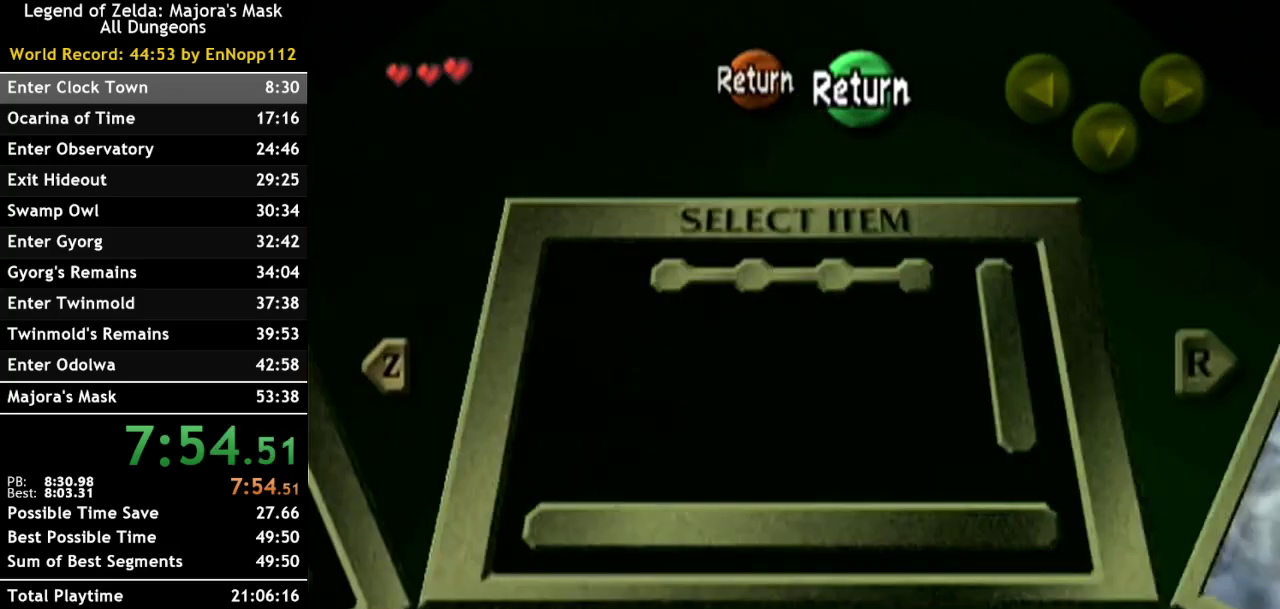
Gameplay with a controller (Nintendo layout); each line is a JSON object with the inputs held at the frame after it. "events" lists button and stick changes between this image and that frame as [ms after this image, input, new state], when the widget could be followed in between. Not read: L3 R3.
{"buttons": ["L1", "START"], "left_stick": "down", "right_stick": "center", "events": [[83, "START", "up"], [417, "START", "down"]]}
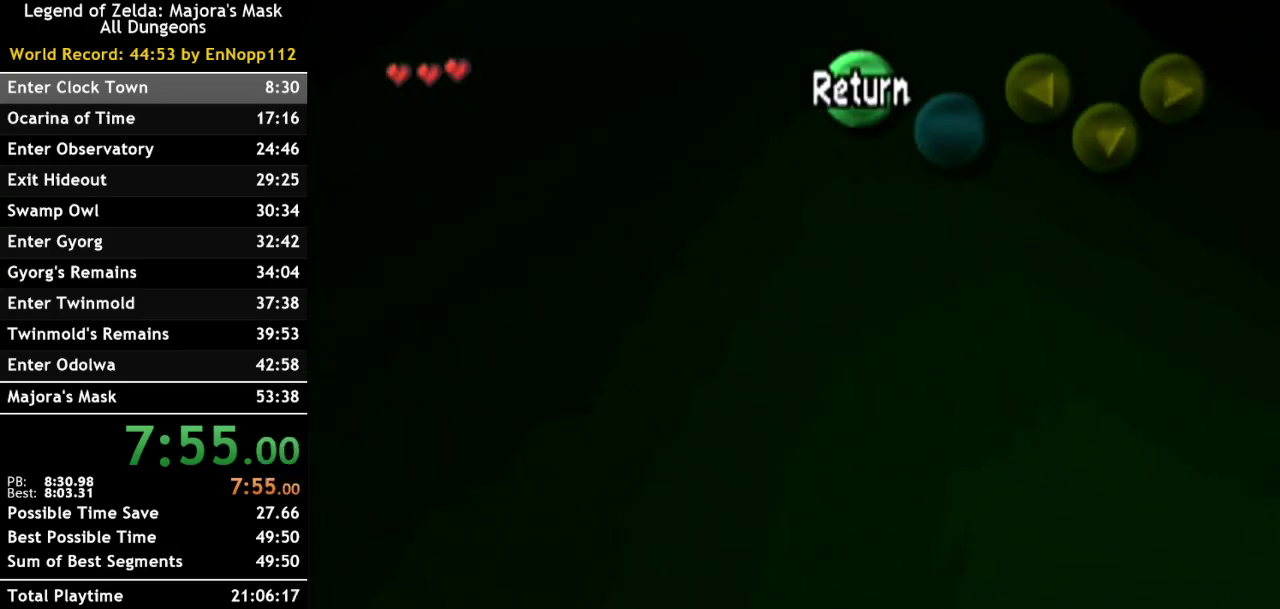
{"buttons": ["L1"], "left_stick": "down", "right_stick": "center", "events": [[117, "START", "up"]]}
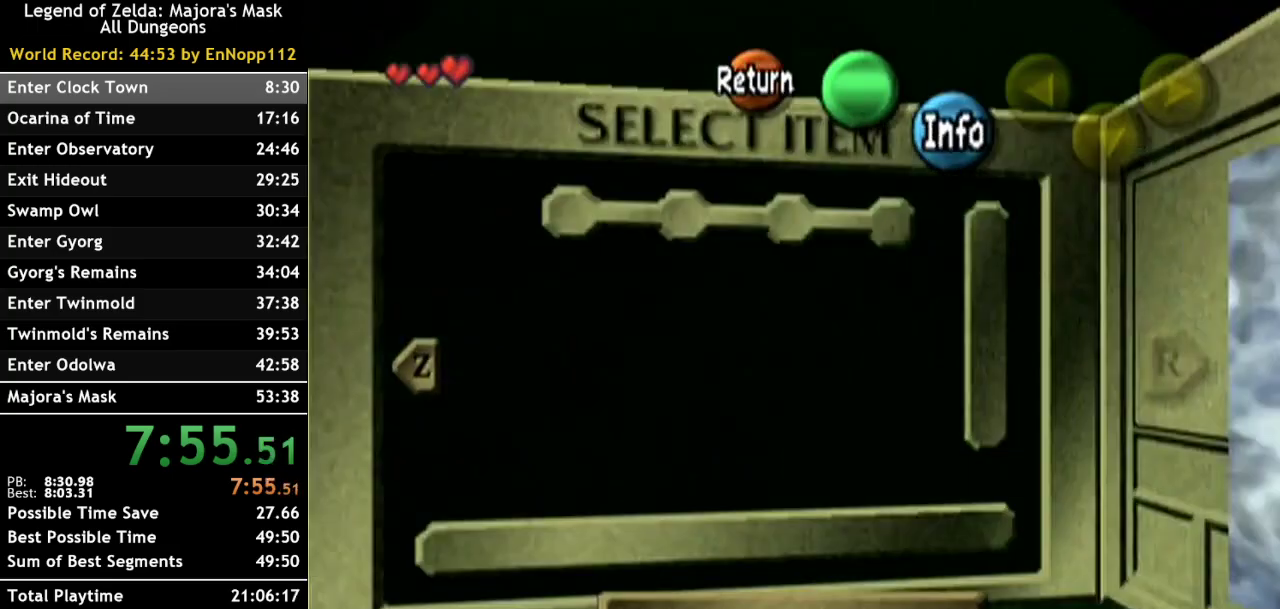
{"buttons": ["L1"], "left_stick": "down", "right_stick": "center", "events": [[233, "START", "down"], [433, "START", "up"]]}
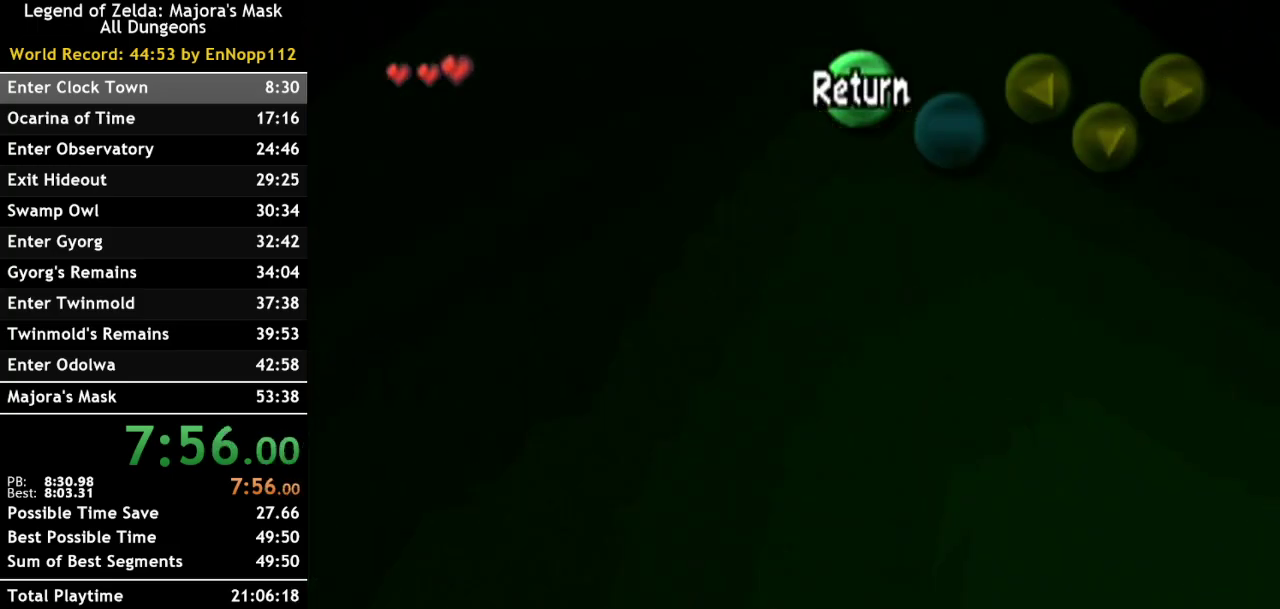
{"buttons": ["L1"], "left_stick": "down", "right_stick": "center", "events": [[233, "START", "down"], [450, "START", "up"]]}
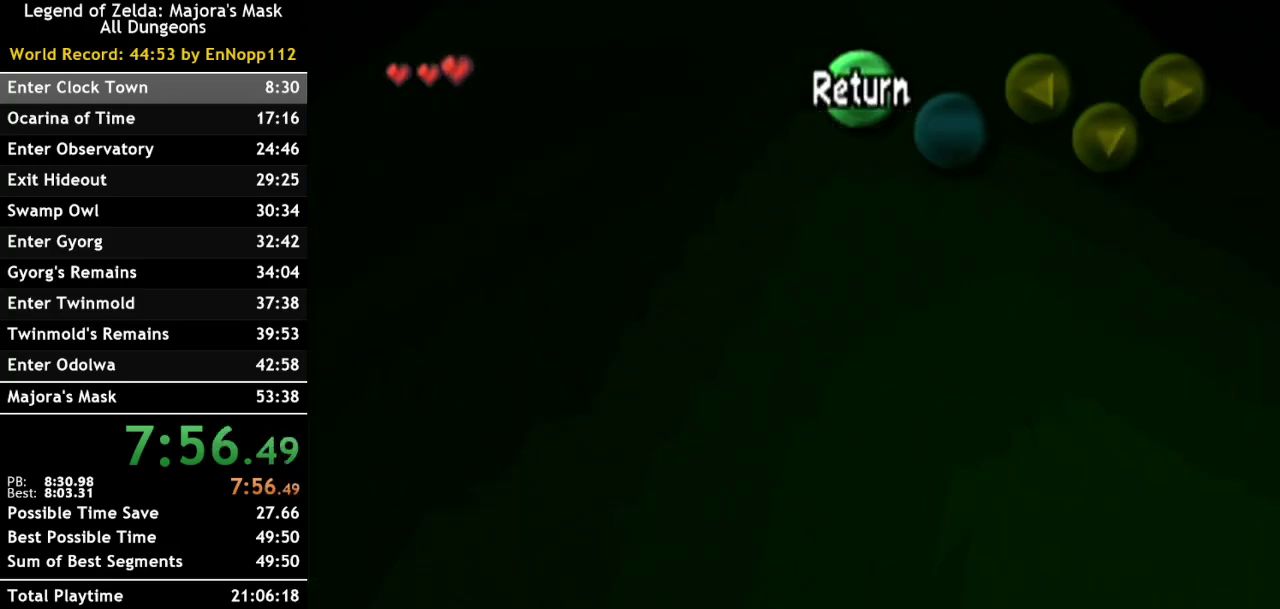
{"buttons": ["L1"], "left_stick": "down", "right_stick": "center", "events": []}
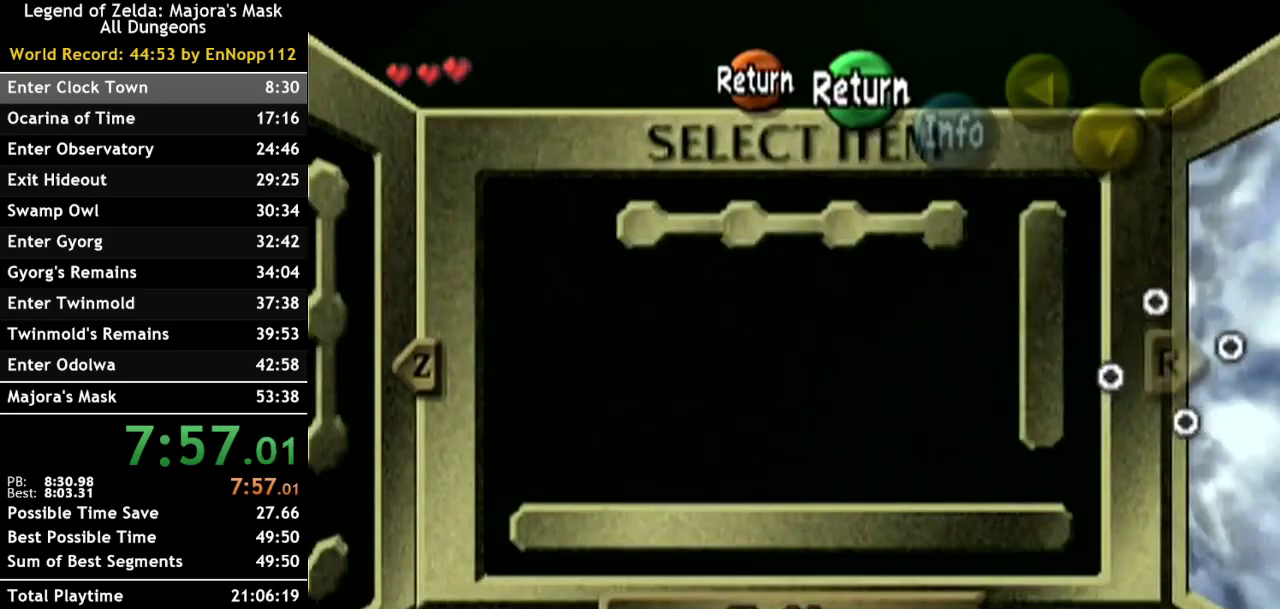
{"buttons": ["L1", "START"], "left_stick": "down", "right_stick": "center", "events": [[17, "START", "down"], [167, "START", "up"], [483, "START", "down"]]}
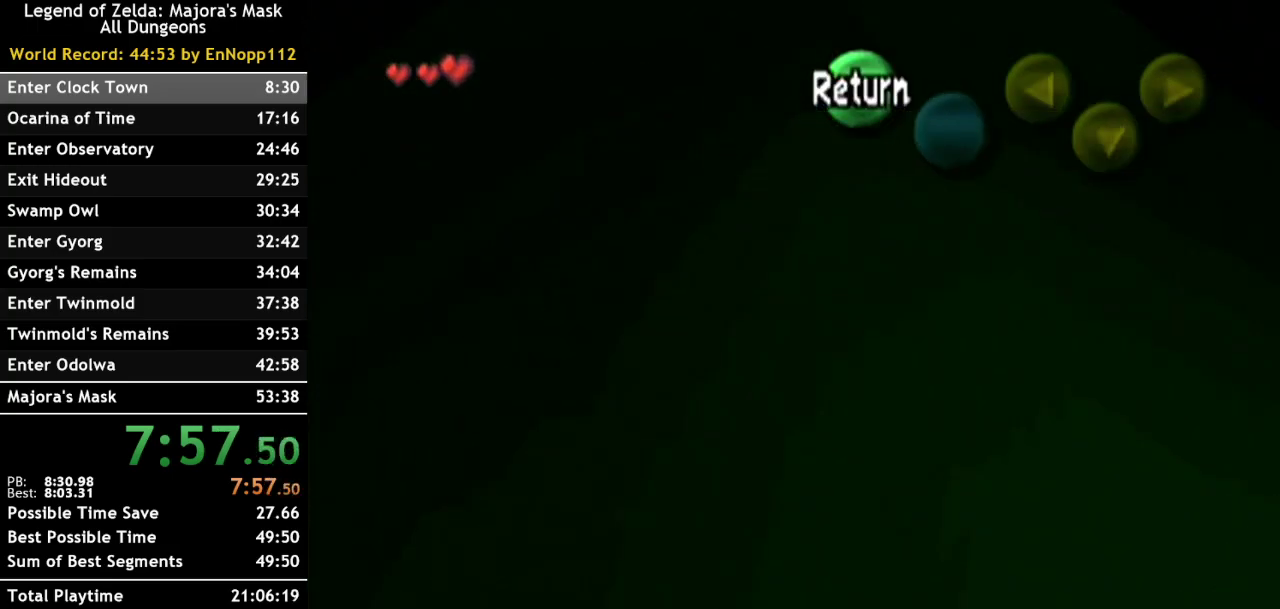
{"buttons": ["L1"], "left_stick": "down", "right_stick": "center", "events": [[167, "START", "up"]]}
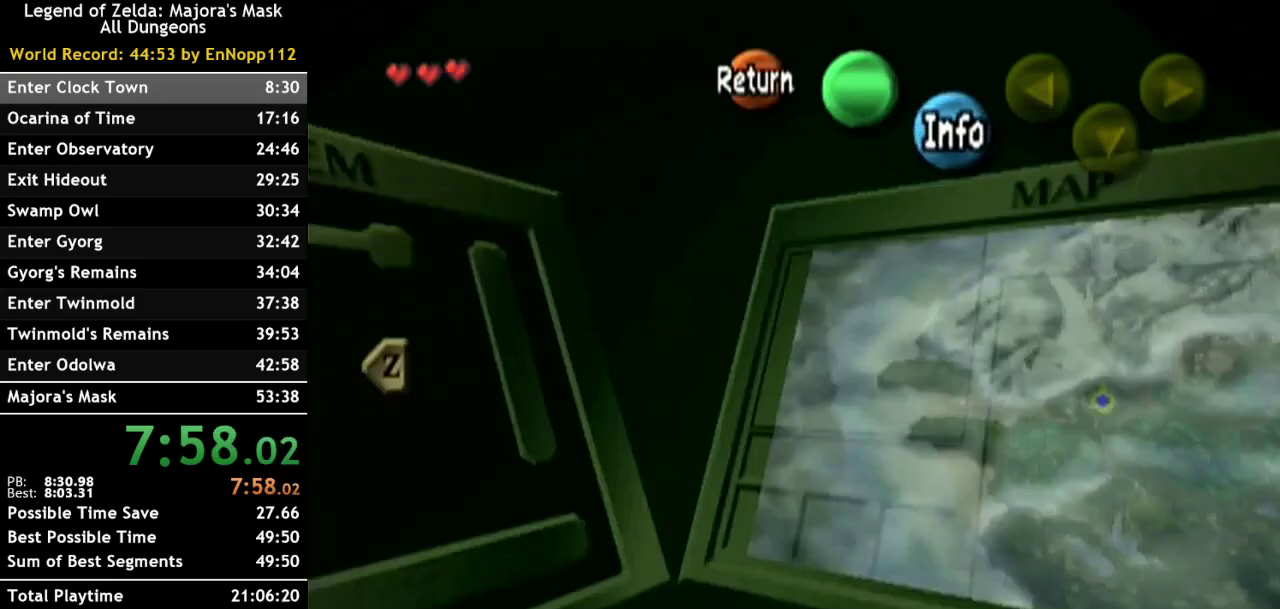
{"buttons": ["L1"], "left_stick": "down", "right_stick": "center", "events": [[333, "START", "down"], [483, "START", "up"]]}
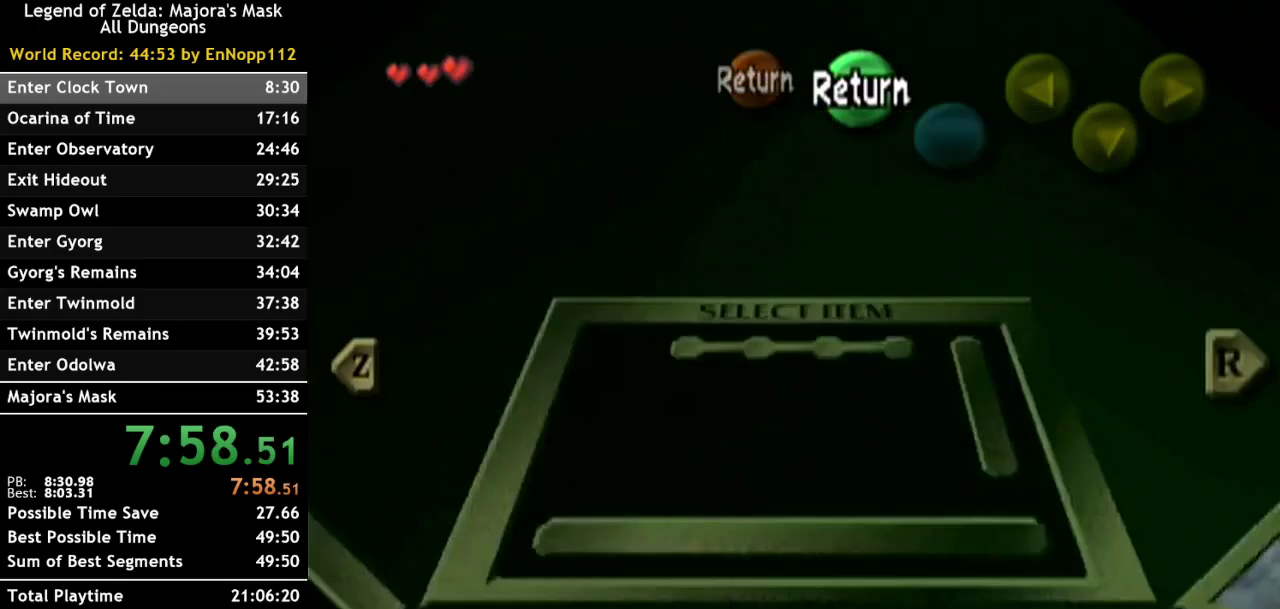
{"buttons": ["L1", "START"], "left_stick": "down", "right_stick": "center", "events": [[350, "START", "down"]]}
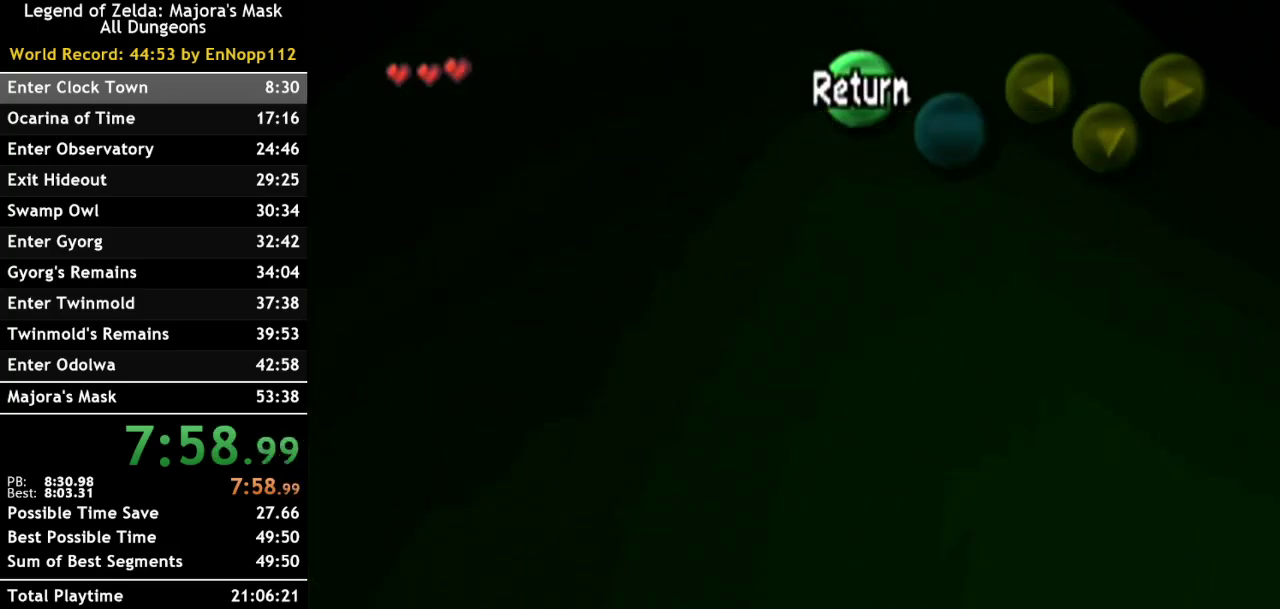
{"buttons": ["L1"], "left_stick": "down", "right_stick": "center", "events": [[17, "START", "up"]]}
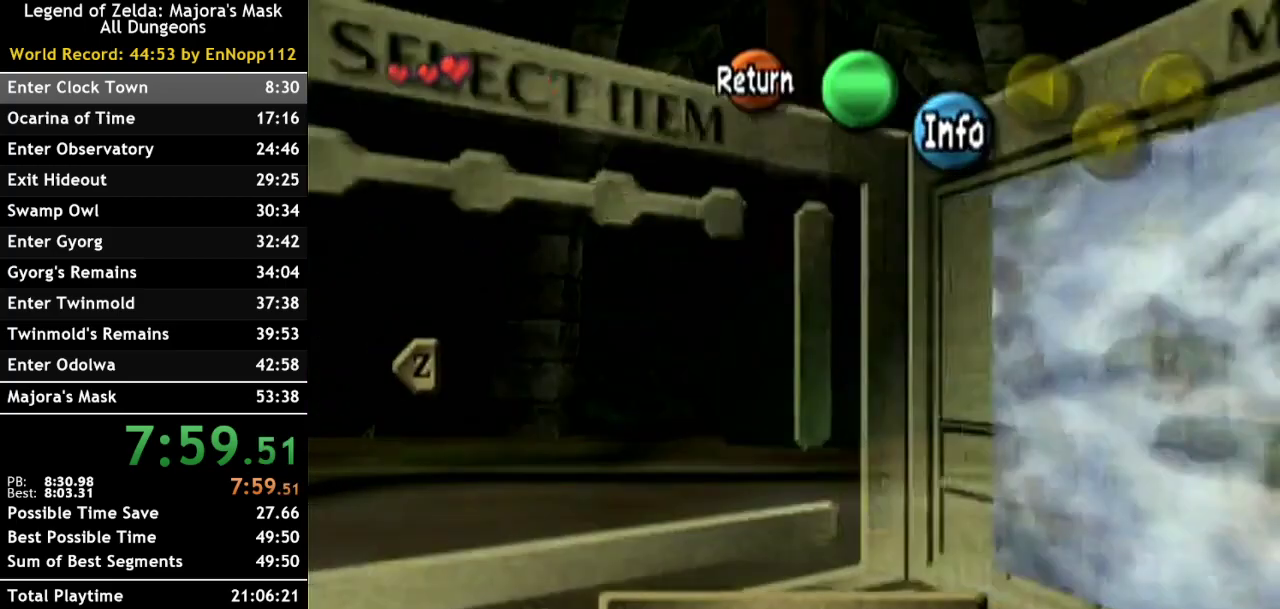
{"buttons": ["L1"], "left_stick": "down", "right_stick": "center", "events": [[200, "START", "down"], [383, "START", "up"]]}
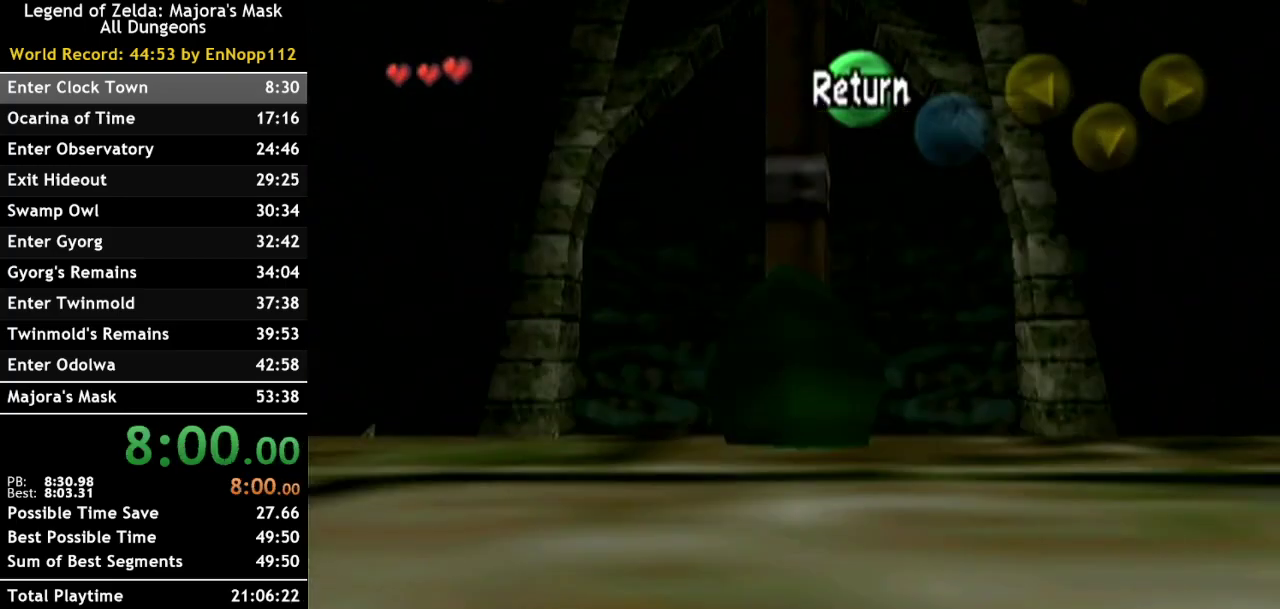
{"buttons": ["L1"], "left_stick": "down", "right_stick": "center", "events": [[233, "START", "down"], [417, "START", "up"]]}
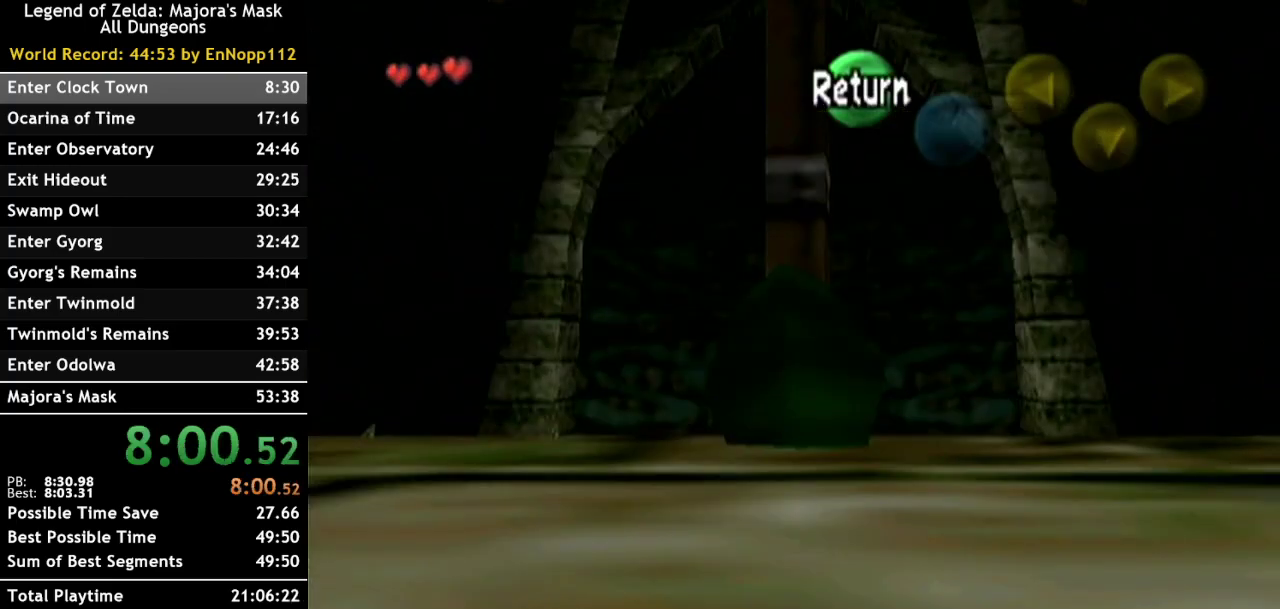
{"buttons": ["L1"], "left_stick": "down", "right_stick": "center", "events": []}
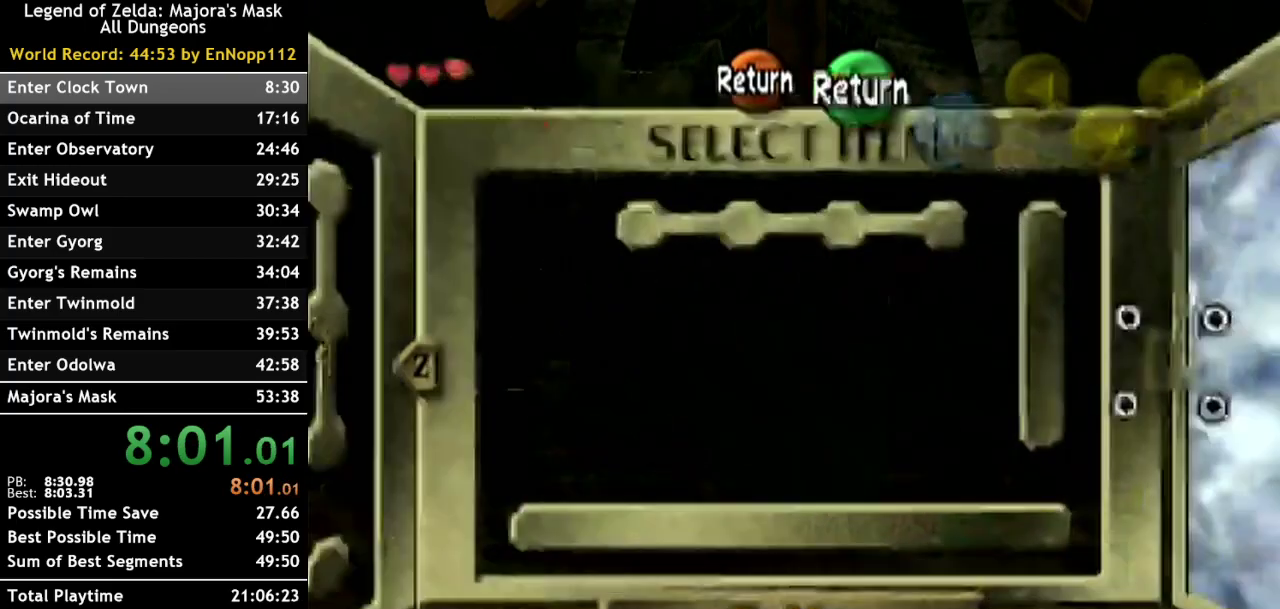
{"buttons": ["L1"], "left_stick": "down", "right_stick": "center", "events": [[83, "START", "down"], [267, "START", "up"]]}
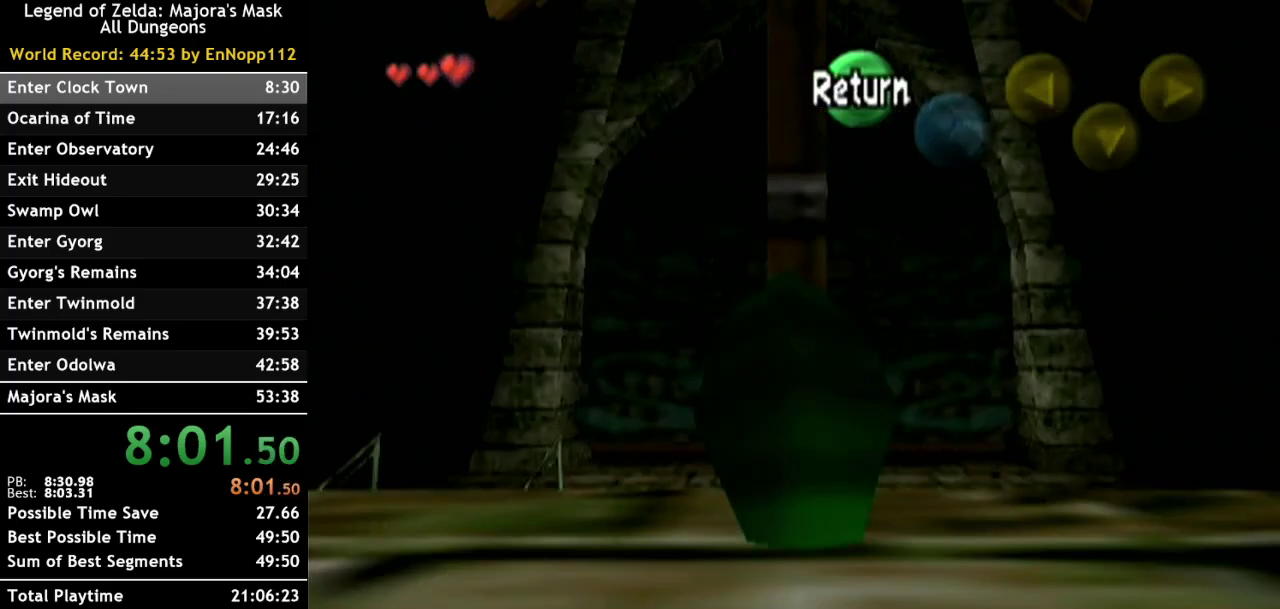
{"buttons": ["L1"], "left_stick": "down", "right_stick": "center", "events": [[83, "START", "down"], [333, "START", "up"]]}
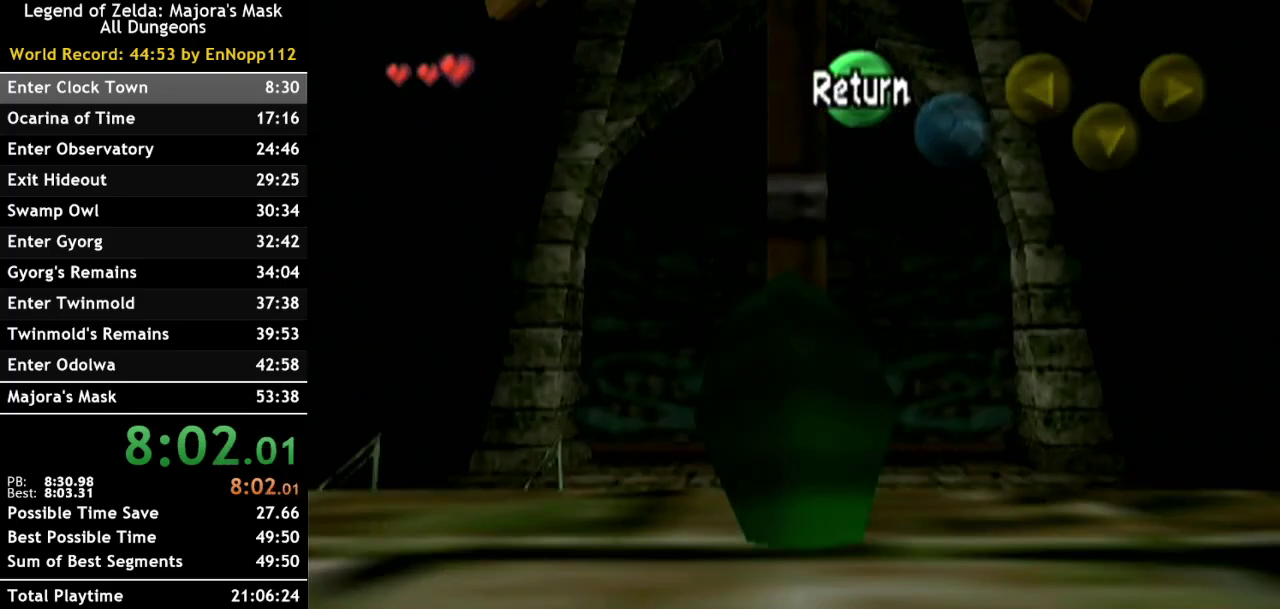
{"buttons": ["START"], "left_stick": "down", "right_stick": "center", "events": [[300, "L1", "up"], [450, "START", "down"]]}
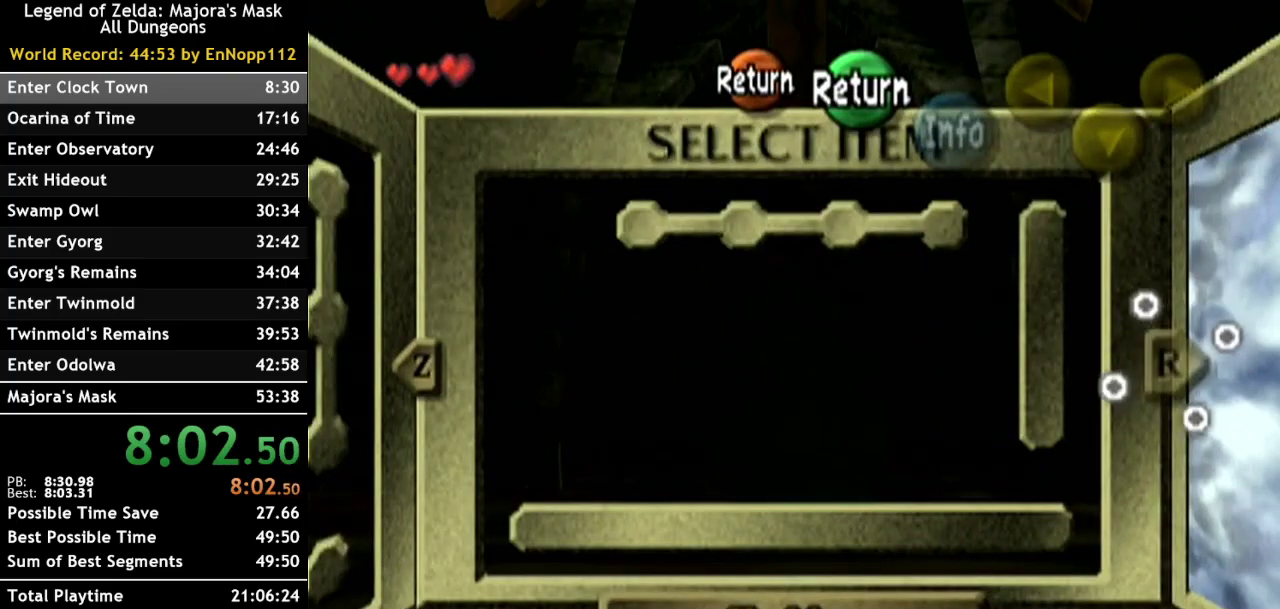
{"buttons": ["START"], "left_stick": "down", "right_stick": "center", "events": [[133, "START", "up"], [483, "START", "down"]]}
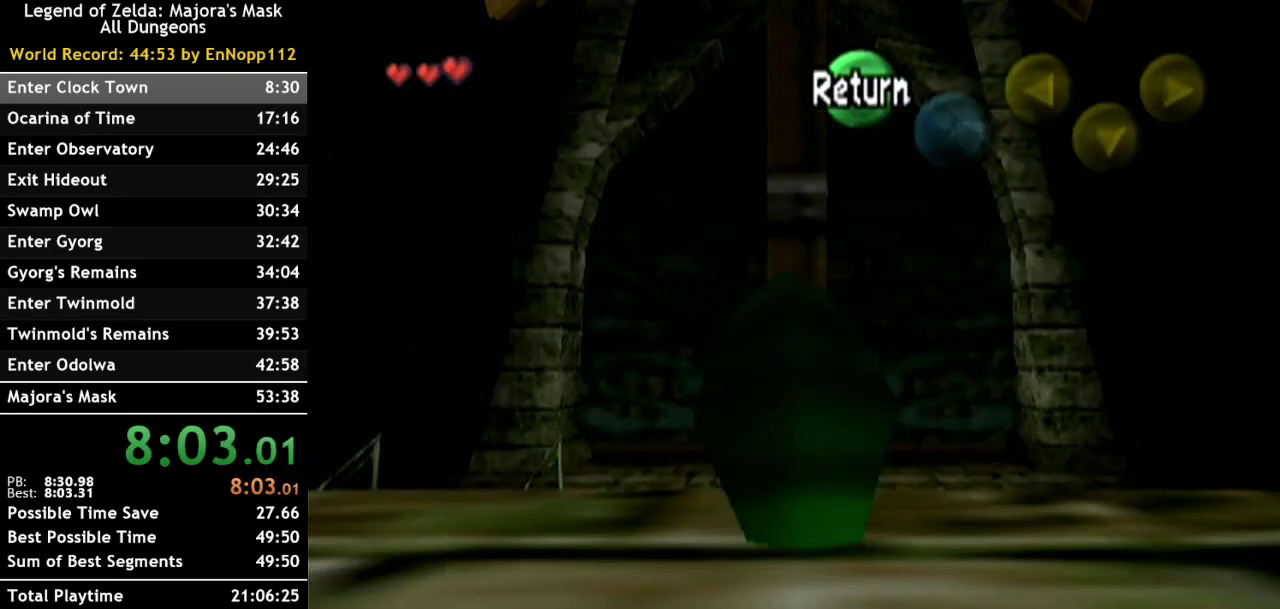
{"buttons": [], "left_stick": "down", "right_stick": "center", "events": [[167, "START", "up"]]}
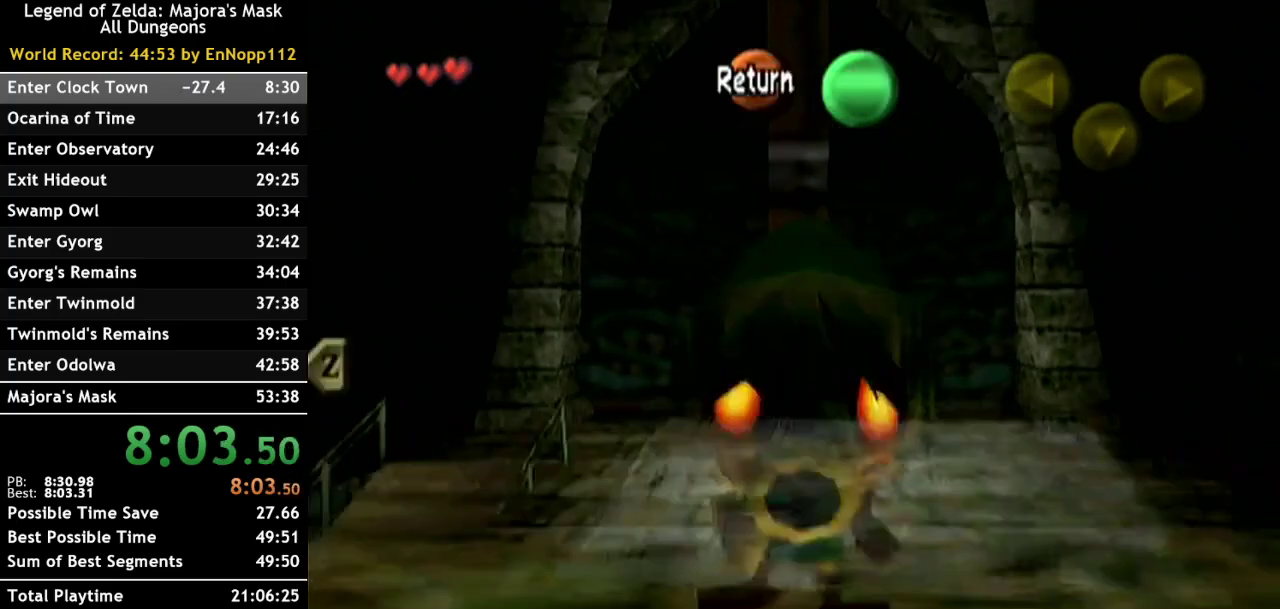
{"buttons": [], "left_stick": "down", "right_stick": "center", "events": [[300, "START", "down"], [483, "START", "up"]]}
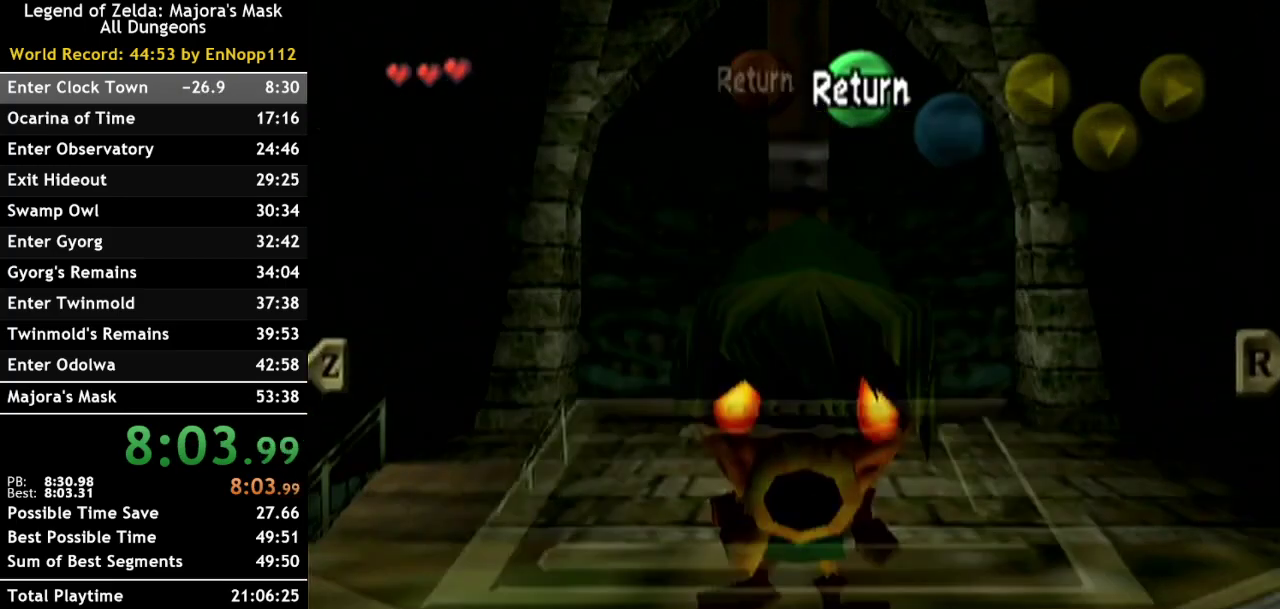
{"buttons": ["START"], "left_stick": "down", "right_stick": "center", "events": [[333, "START", "down"]]}
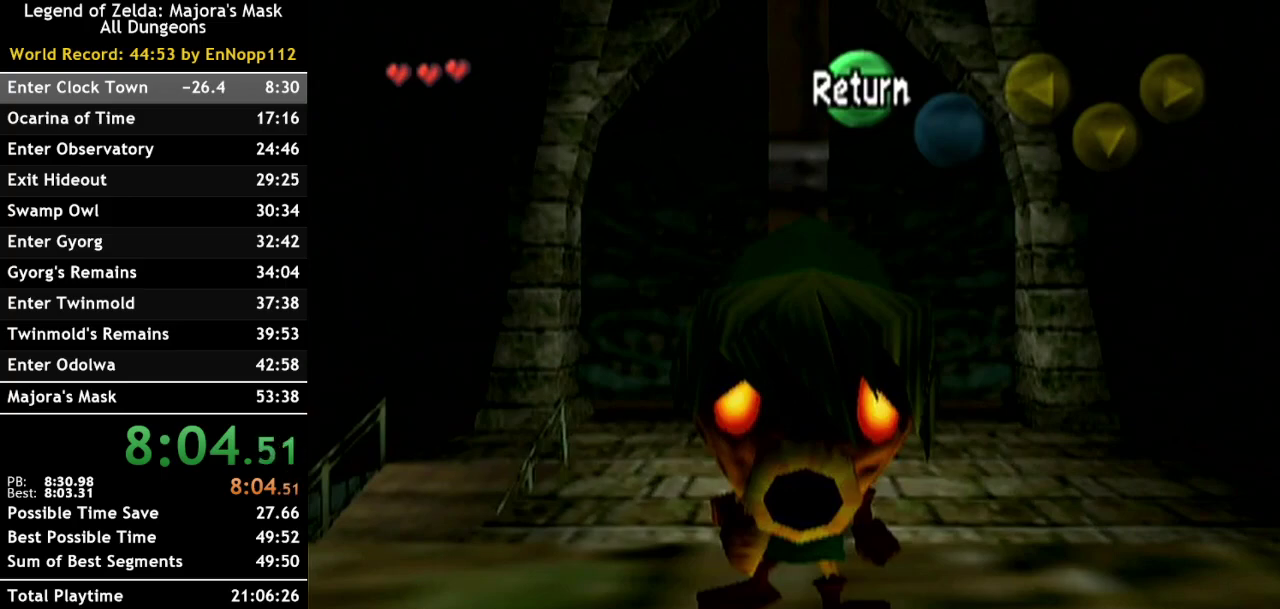
{"buttons": [], "left_stick": "down", "right_stick": "center", "events": [[17, "START", "up"]]}
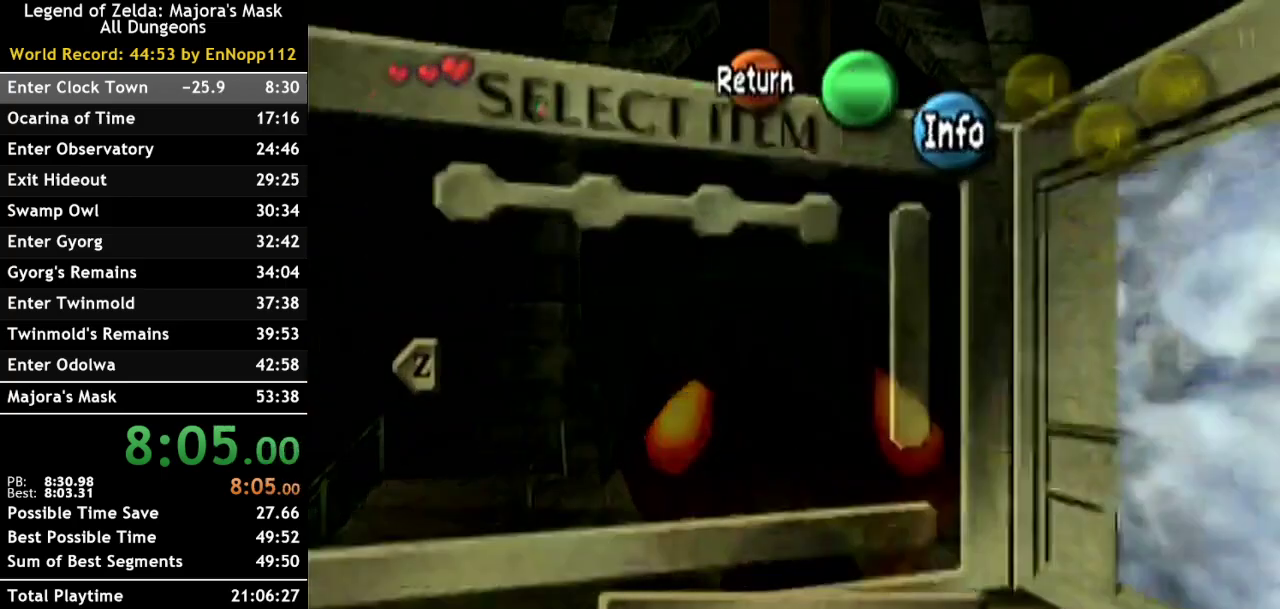
{"buttons": [], "left_stick": "down", "right_stick": "center", "events": [[100, "START", "down"], [300, "START", "up"]]}
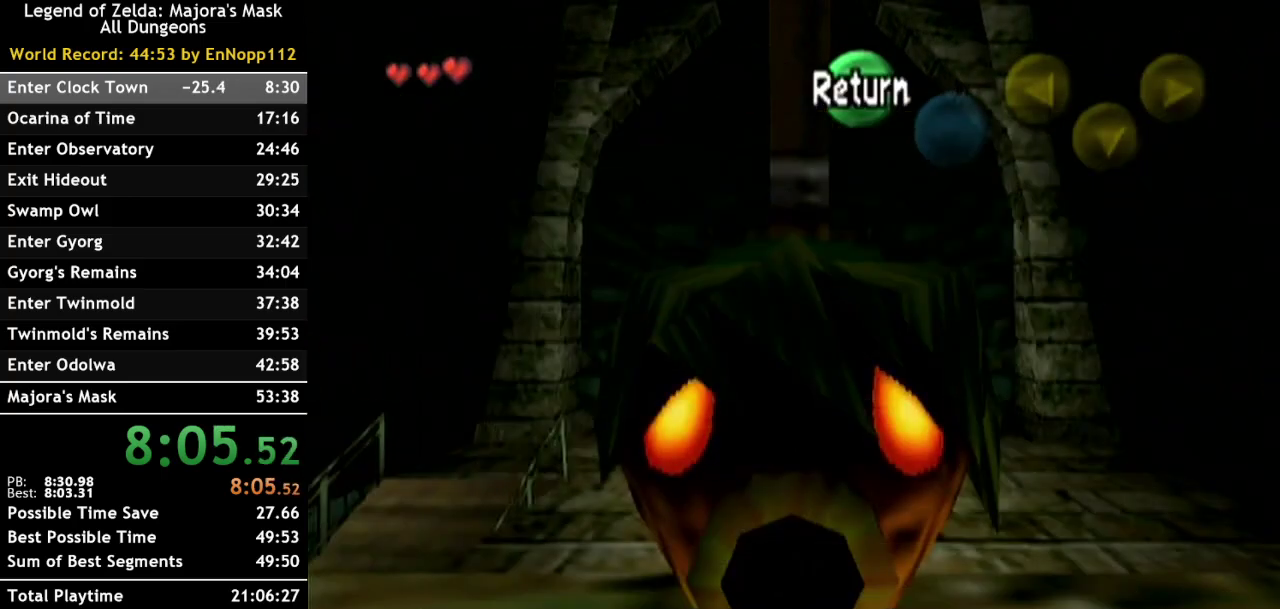
{"buttons": [], "left_stick": "down", "right_stick": "center", "events": [[133, "START", "down"], [300, "START", "up"]]}